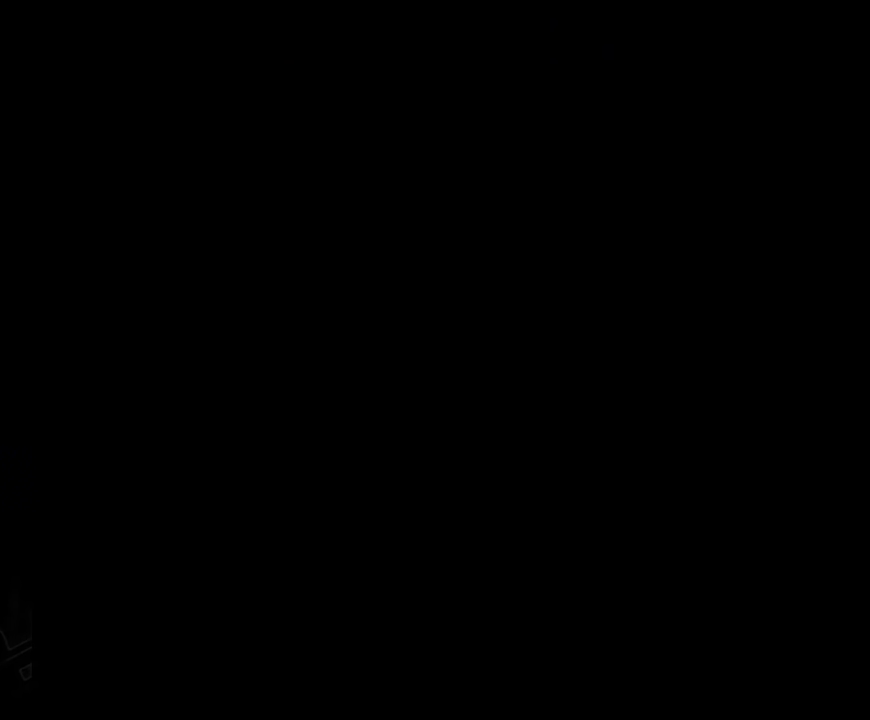
Gameplay with a controller (Nintendo layout); each line is a JSON object with the inputs held at the frame after it. "events" lists button and stick changes between this image and that frame as [ms after this image, input, new state], when the widget could be followed in between. Not read: L3 R3.
{"buttons": ["Y", "DPAD_RIGHT"], "events": []}
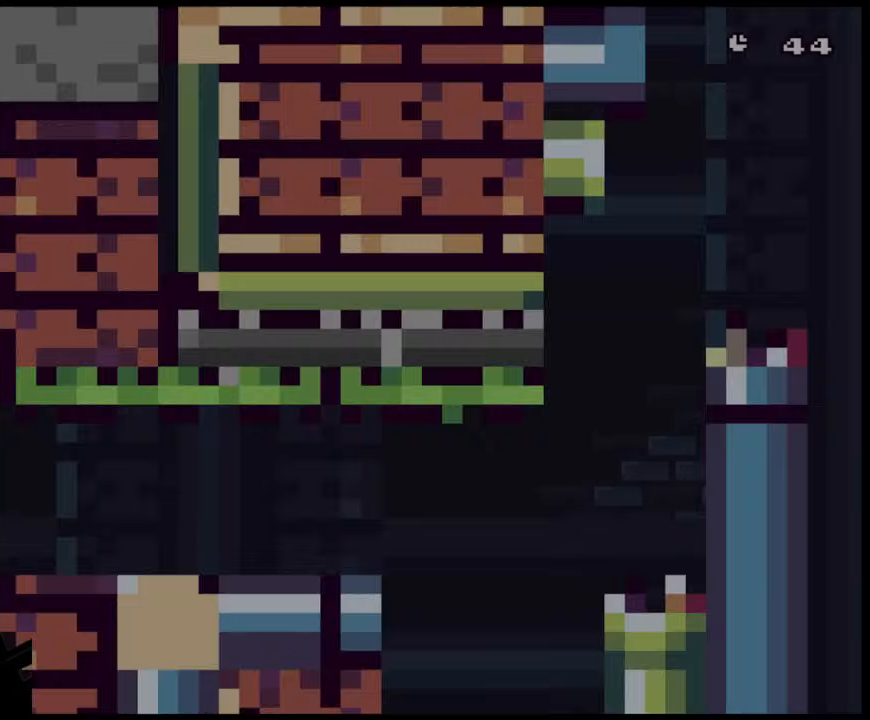
{"buttons": ["Y", "DPAD_RIGHT"], "events": []}
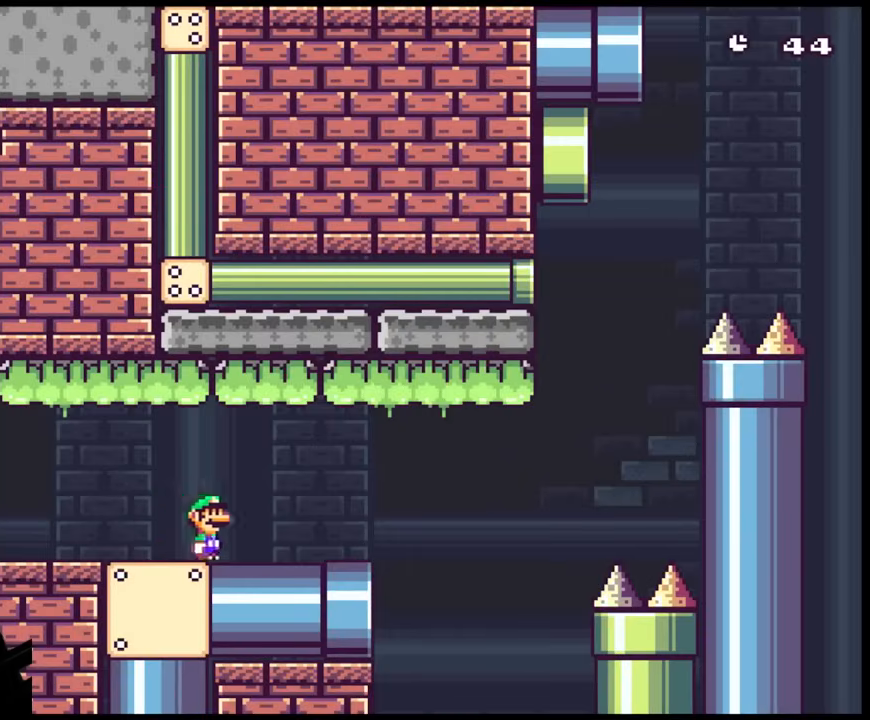
{"buttons": ["B", "Y", "DPAD_RIGHT"], "events": [[67, "B", "down"]]}
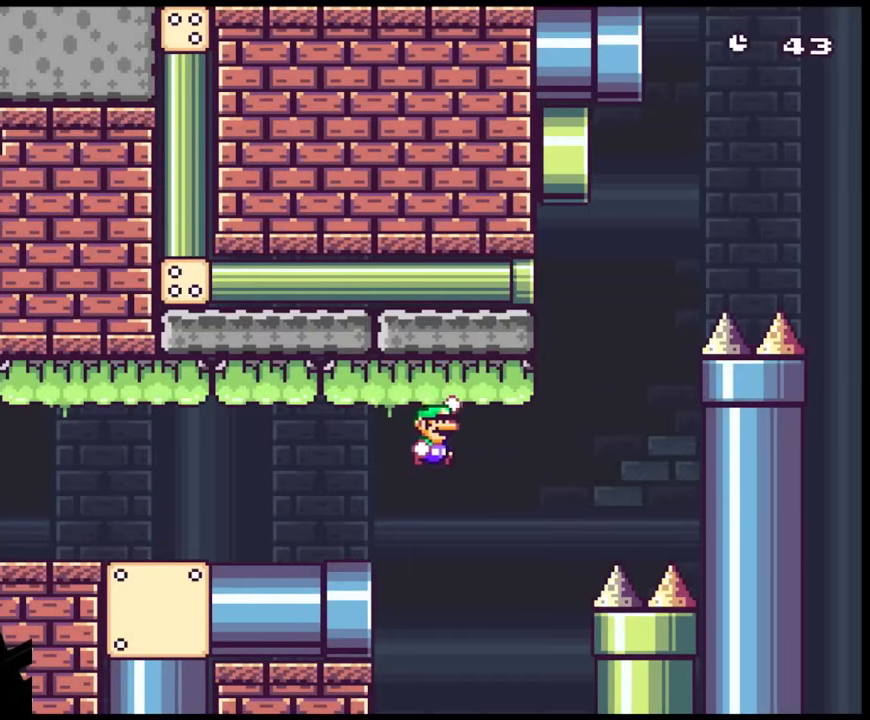
{"buttons": ["B", "Y", "DPAD_RIGHT"], "events": []}
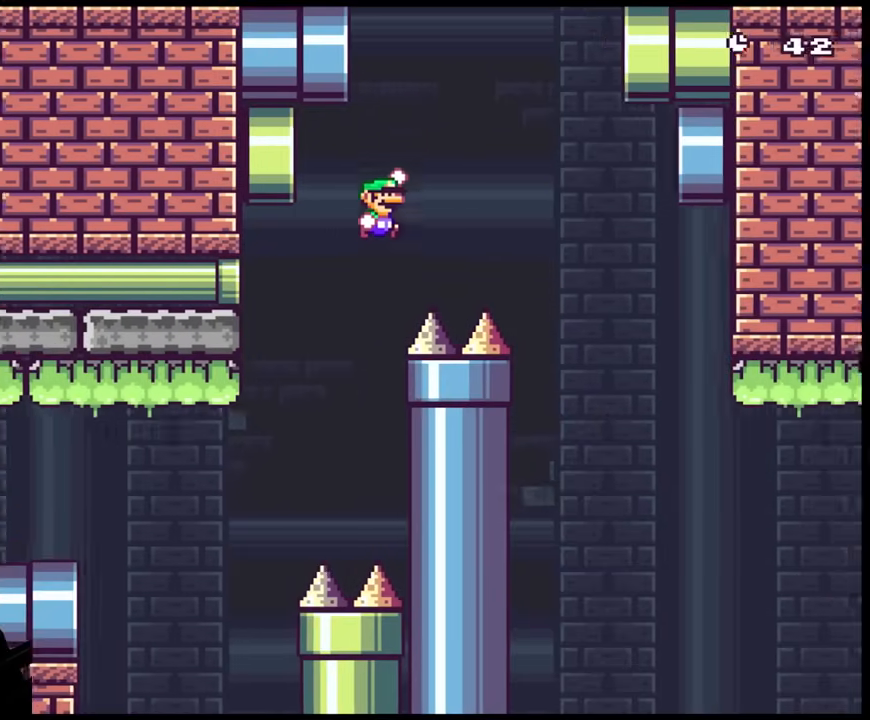
{"buttons": ["Y", "DPAD_RIGHT"], "events": [[150, "B", "up"]]}
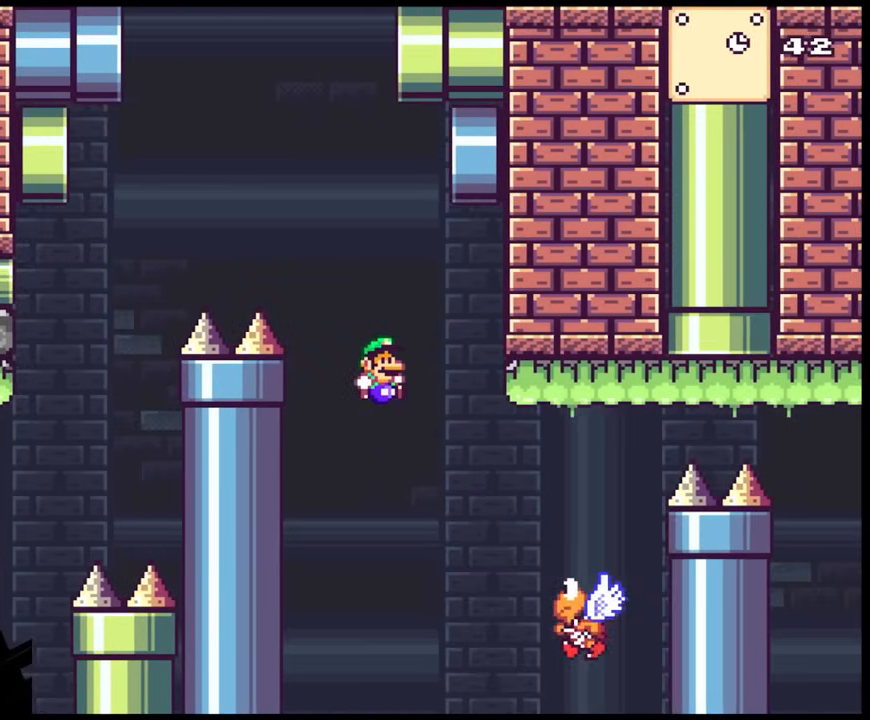
{"buttons": ["B", "Y", "DPAD_RIGHT"], "events": [[83, "B", "down"]]}
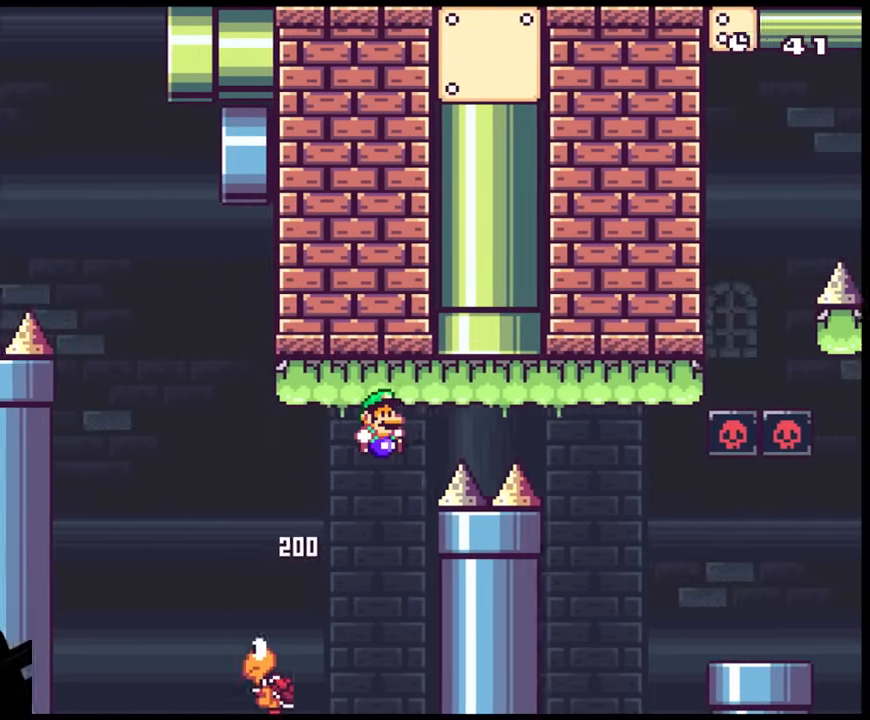
{"buttons": ["Y", "DPAD_RIGHT"], "events": [[433, "B", "up"]]}
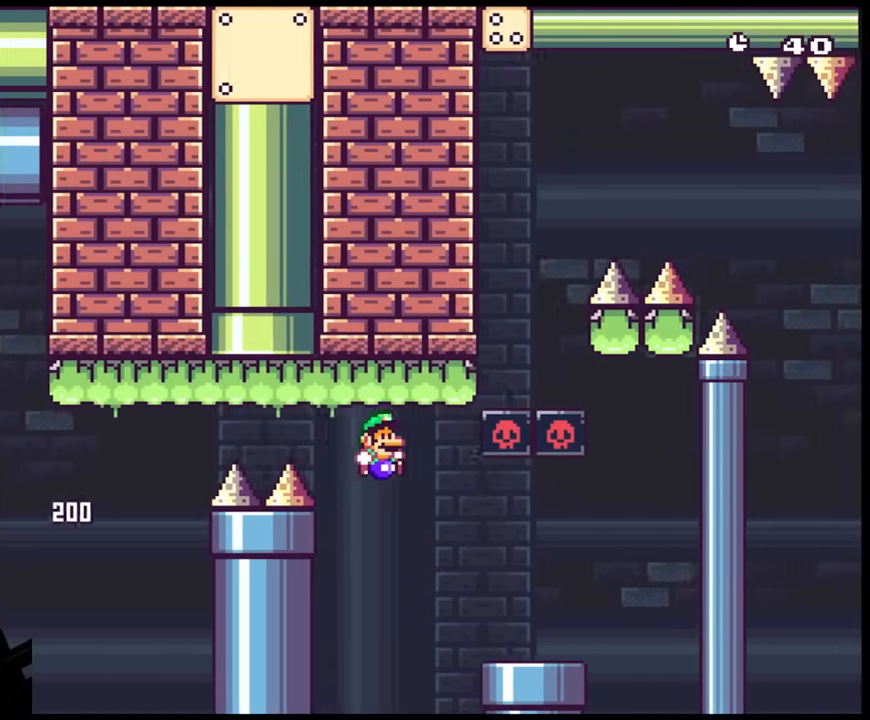
{"buttons": ["B", "Y", "DPAD_RIGHT"], "events": [[500, "B", "down"]]}
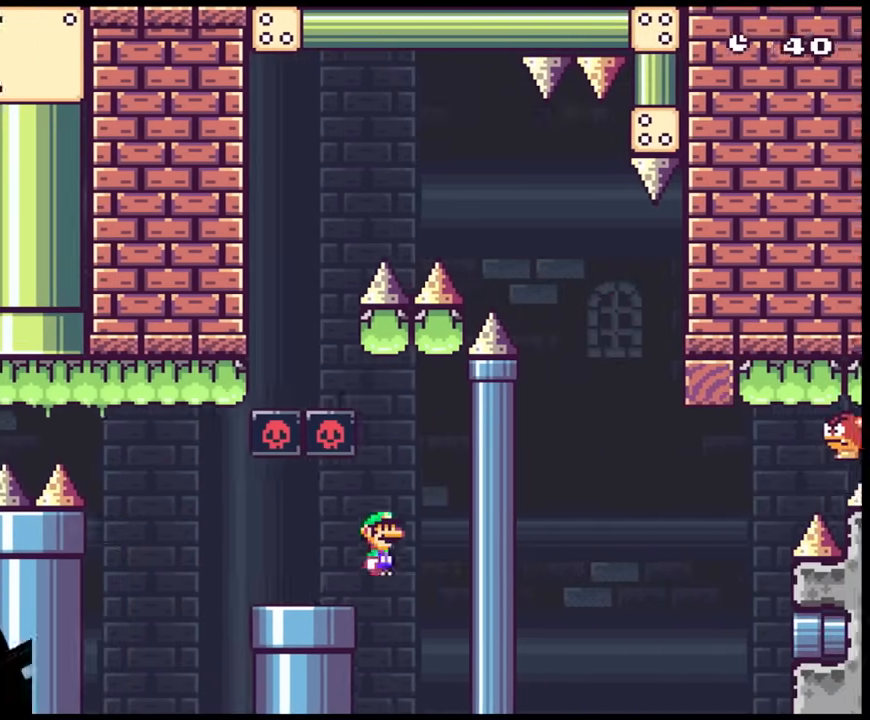
{"buttons": ["B", "Y", "DPAD_LEFT"], "events": [[117, "DPAD_LEFT", "down"], [117, "DPAD_RIGHT", "up"]]}
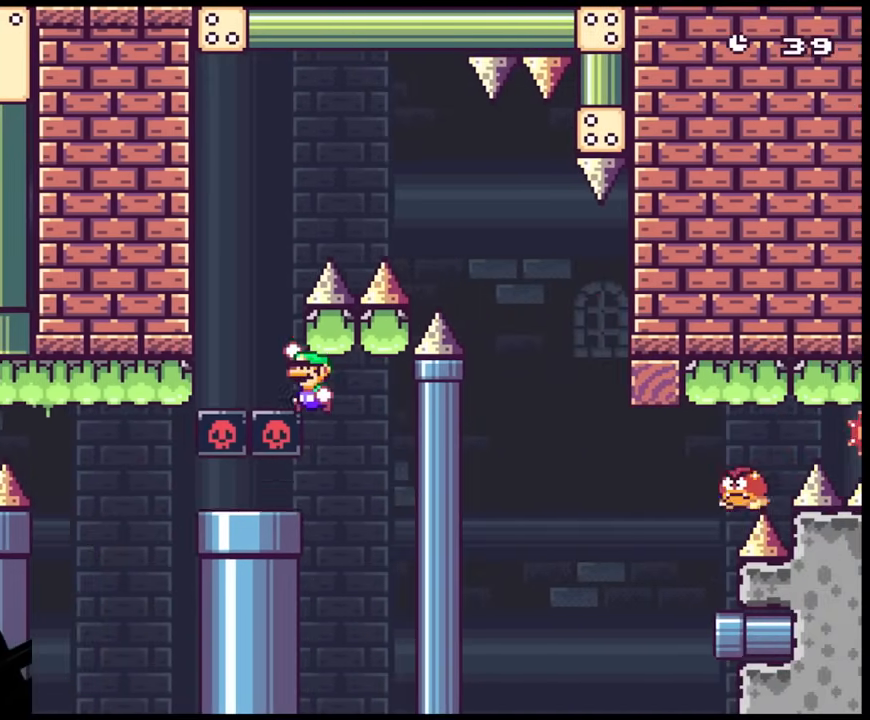
{"buttons": ["B", "Y", "DPAD_RIGHT"], "events": [[100, "DPAD_LEFT", "up"], [100, "DPAD_RIGHT", "down"]]}
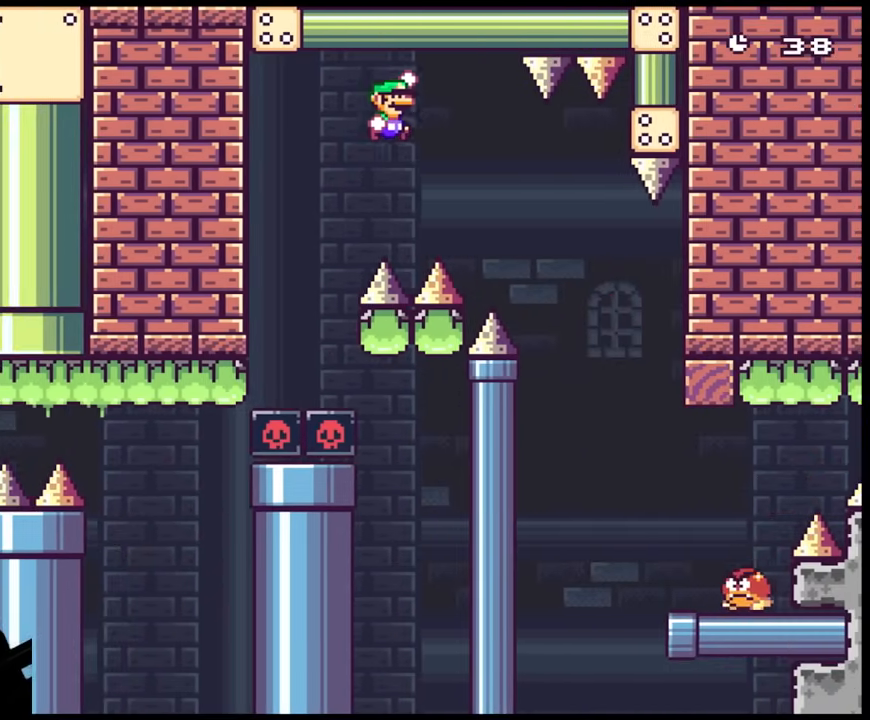
{"buttons": ["Y", "DPAD_RIGHT"], "events": [[133, "B", "up"]]}
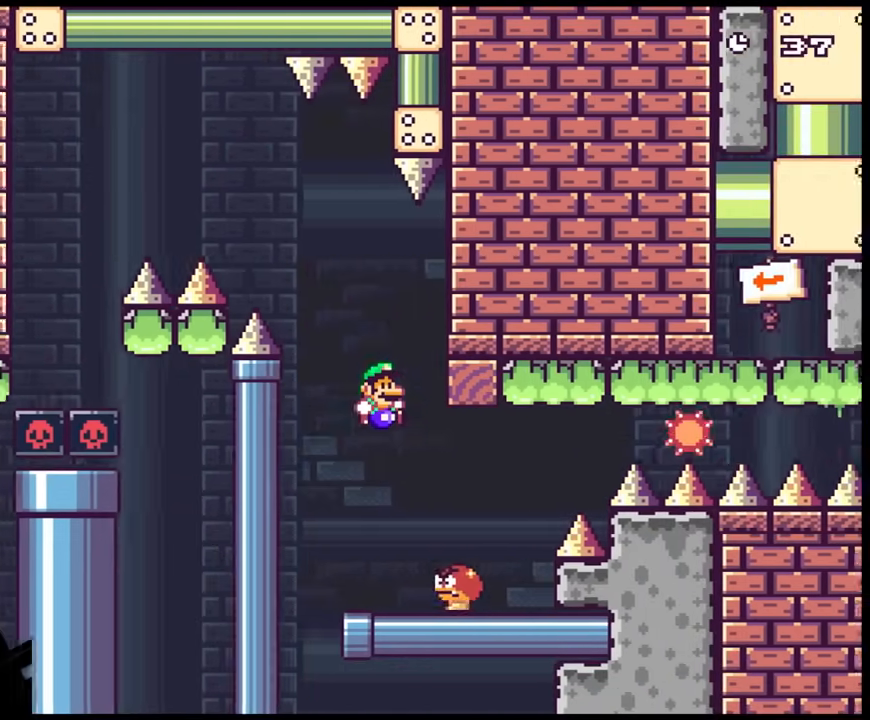
{"buttons": ["Y", "DPAD_RIGHT"], "events": [[50, "DPAD_DOWN", "down"], [100, "DPAD_DOWN", "up"], [100, "DPAD_LEFT", "down"], [100, "DPAD_RIGHT", "up"], [317, "DPAD_LEFT", "up"], [333, "DPAD_RIGHT", "down"]]}
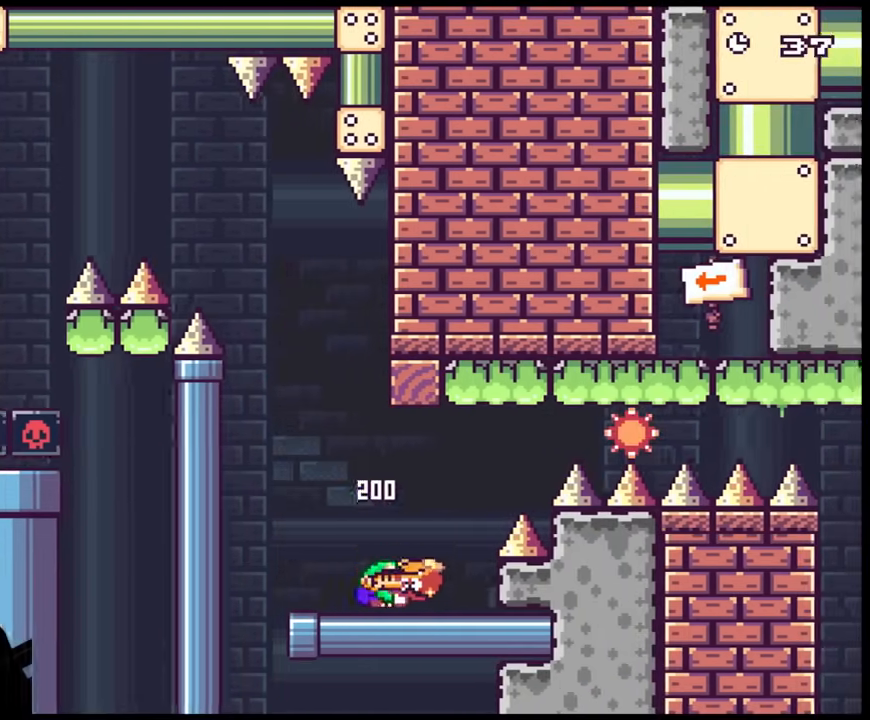
{"buttons": ["B", "Y", "DPAD_RIGHT"], "events": [[133, "B", "down"]]}
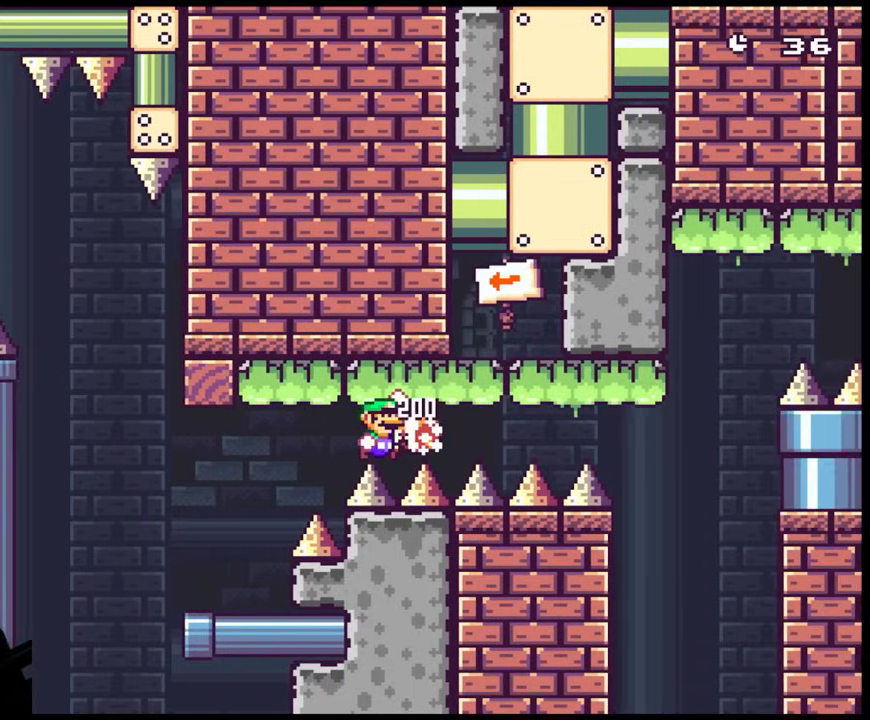
{"buttons": ["B", "Y"], "events": [[100, "DPAD_LEFT", "down"], [100, "DPAD_RIGHT", "up"], [333, "DPAD_LEFT", "up"]]}
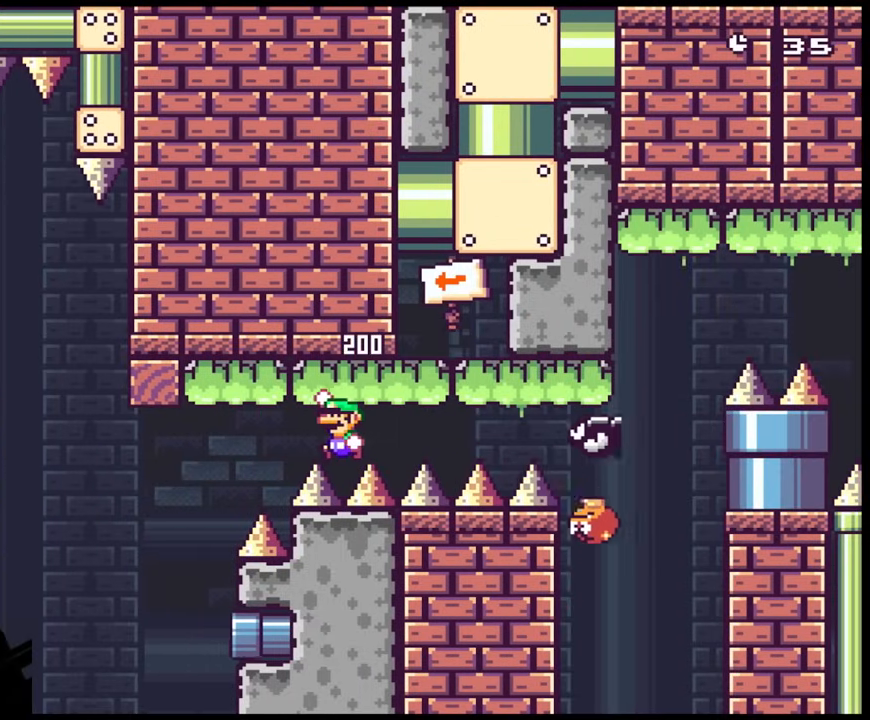
{"buttons": ["B", "Y"], "events": []}
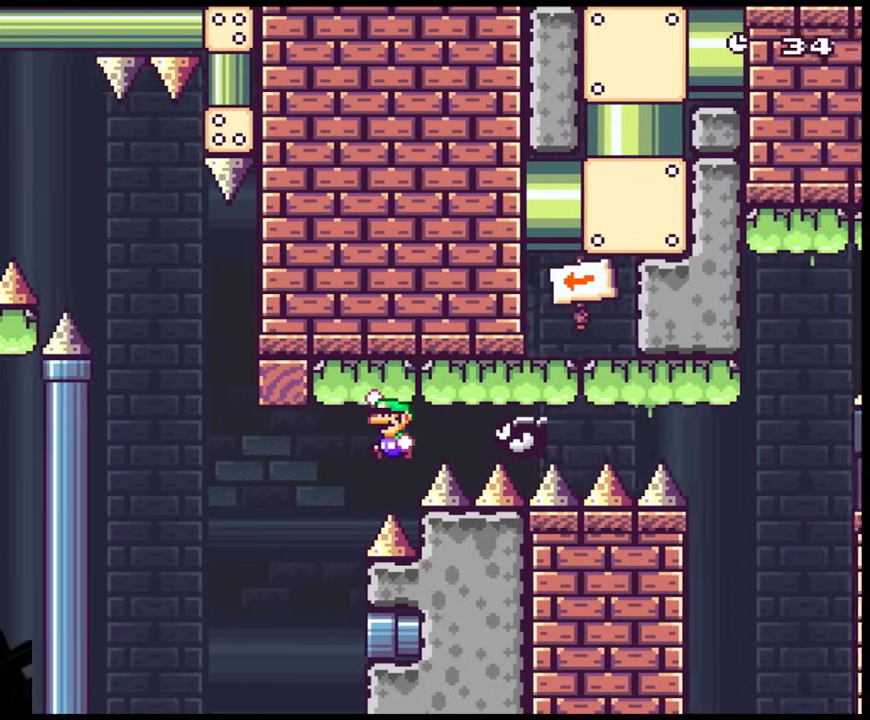
{"buttons": ["Y"], "events": [[50, "DPAD_LEFT", "down"], [183, "B", "up"], [250, "DPAD_LEFT", "up"], [283, "DPAD_RIGHT", "down"], [433, "DPAD_RIGHT", "up"]]}
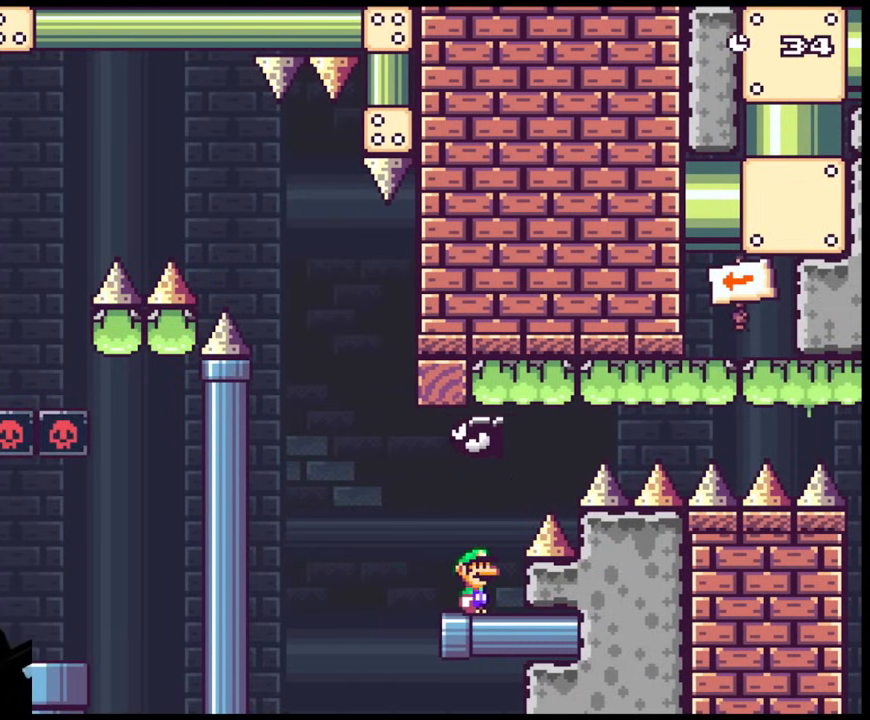
{"buttons": ["B", "Y", "DPAD_RIGHT"], "events": [[133, "DPAD_RIGHT", "down"], [150, "B", "down"]]}
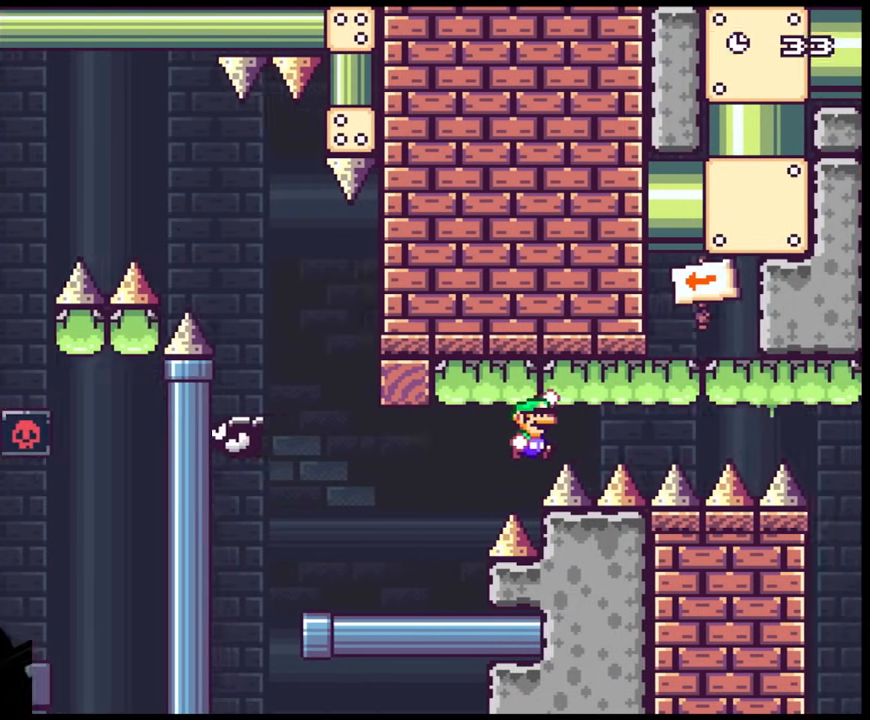
{"buttons": ["B", "Y", "DPAD_RIGHT"], "events": []}
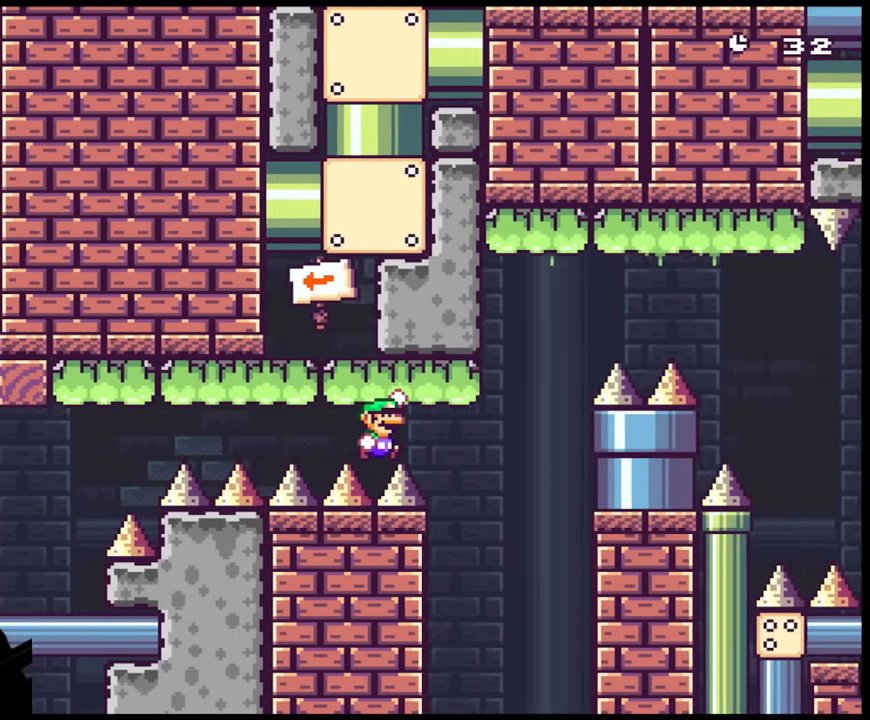
{"buttons": ["B", "Y", "DPAD_RIGHT"], "events": []}
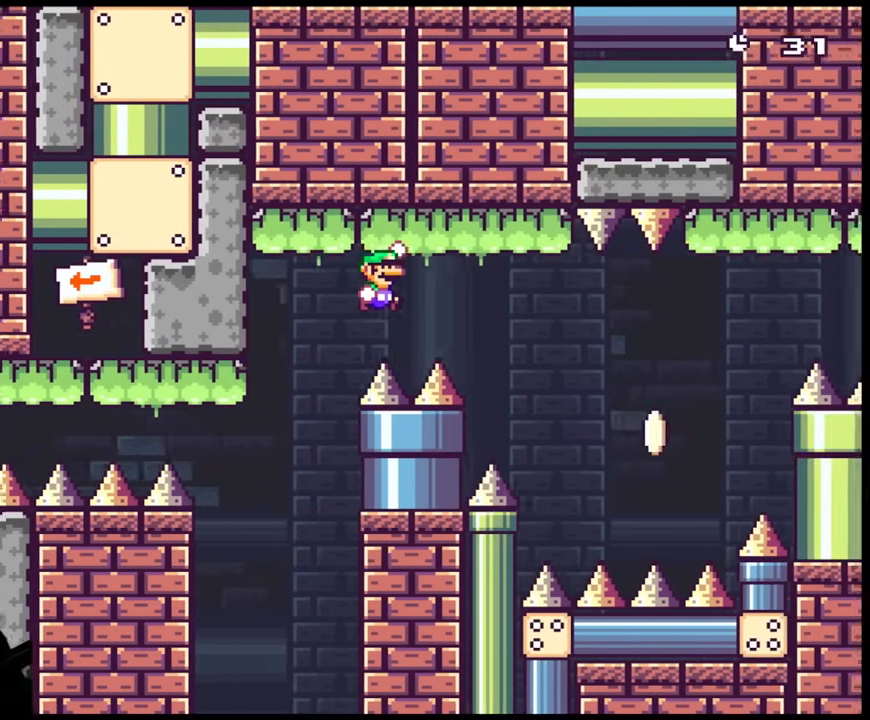
{"buttons": ["Y", "DPAD_RIGHT"], "events": [[283, "B", "up"]]}
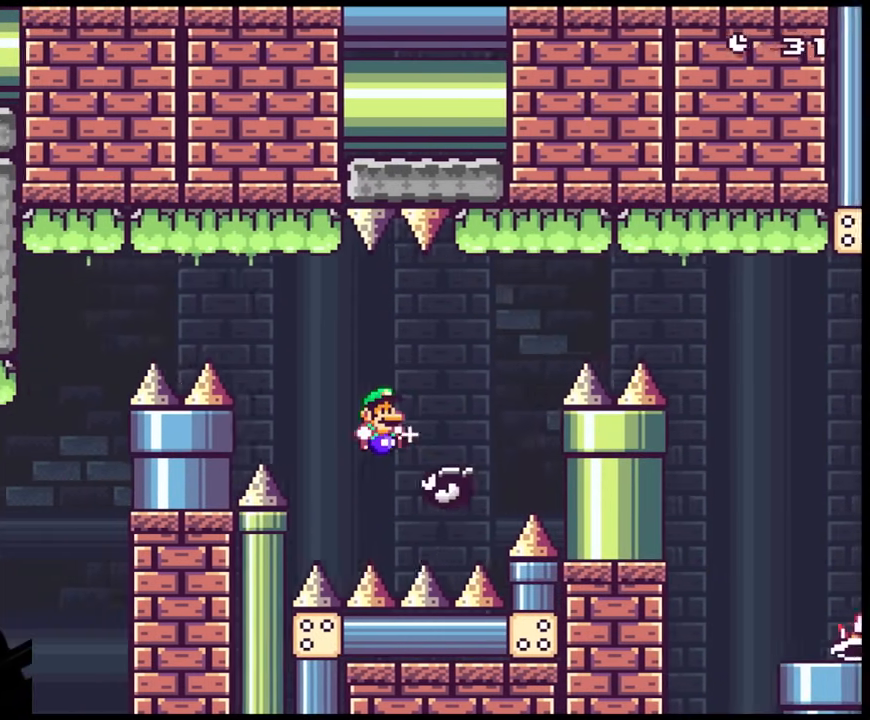
{"buttons": ["B", "Y", "DPAD_RIGHT"], "events": [[33, "B", "down"]]}
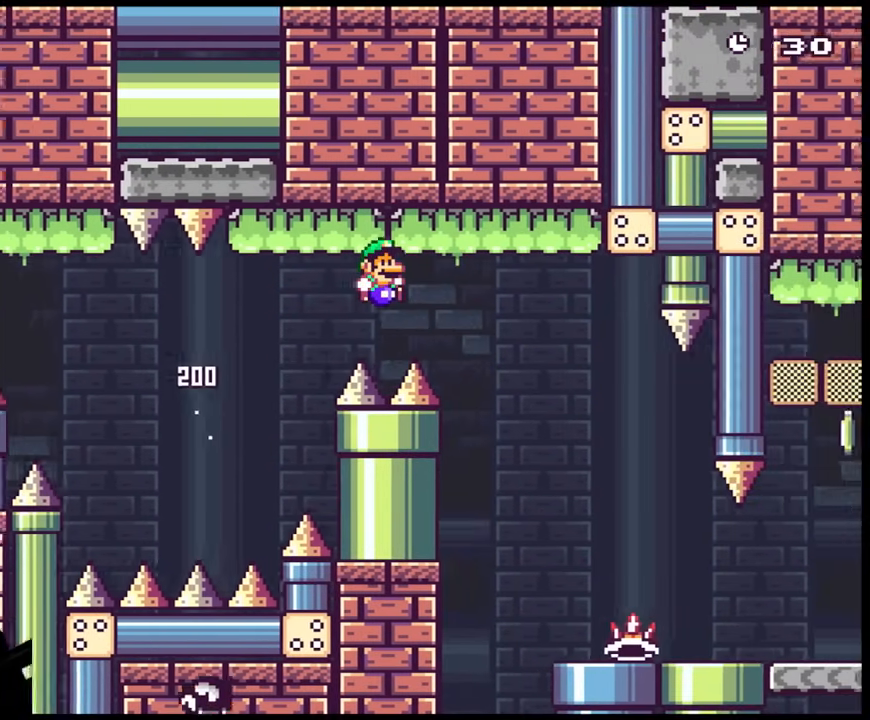
{"buttons": ["Y", "DPAD_RIGHT"], "events": [[150, "B", "up"]]}
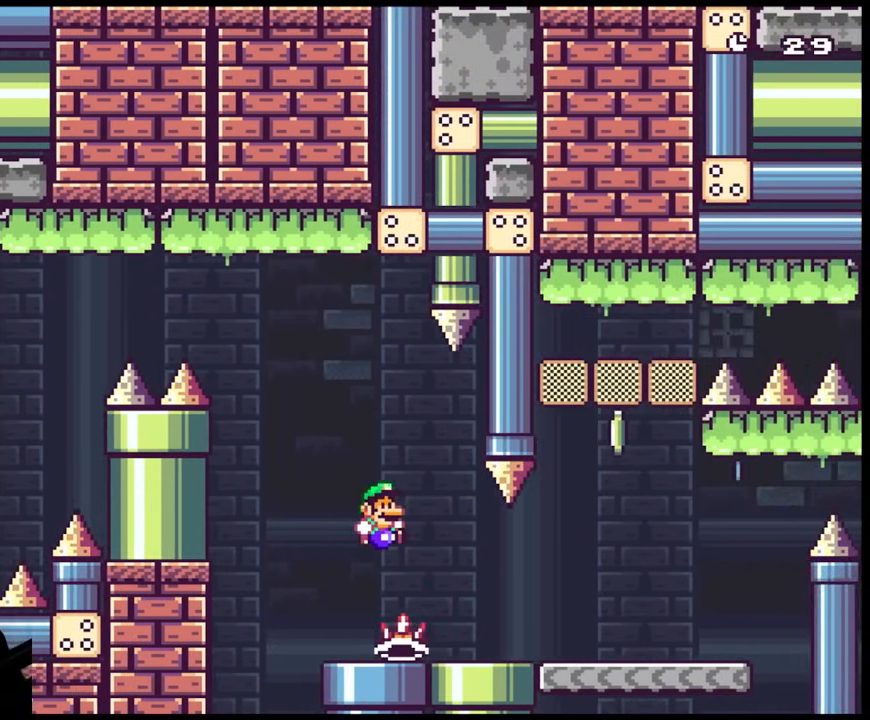
{"buttons": ["X", "DPAD_UP", "DPAD_RIGHT"], "events": [[300, "DPAD_UP", "down"], [350, "Y", "up"], [483, "X", "down"]]}
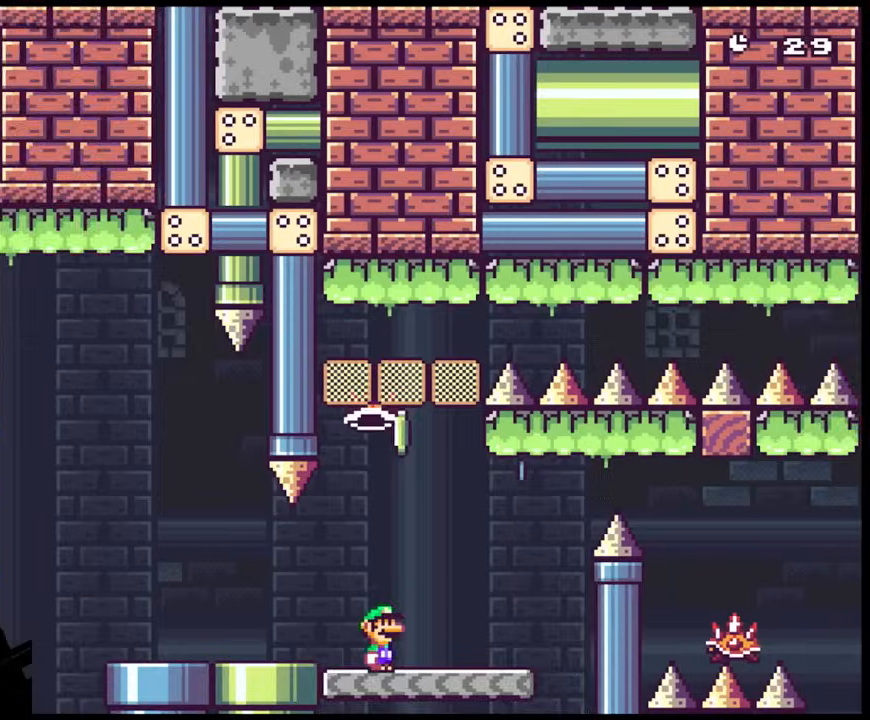
{"buttons": ["A", "X", "DPAD_UP", "DPAD_RIGHT"], "events": [[50, "A", "down"], [217, "DPAD_UP", "up"], [500, "DPAD_UP", "down"]]}
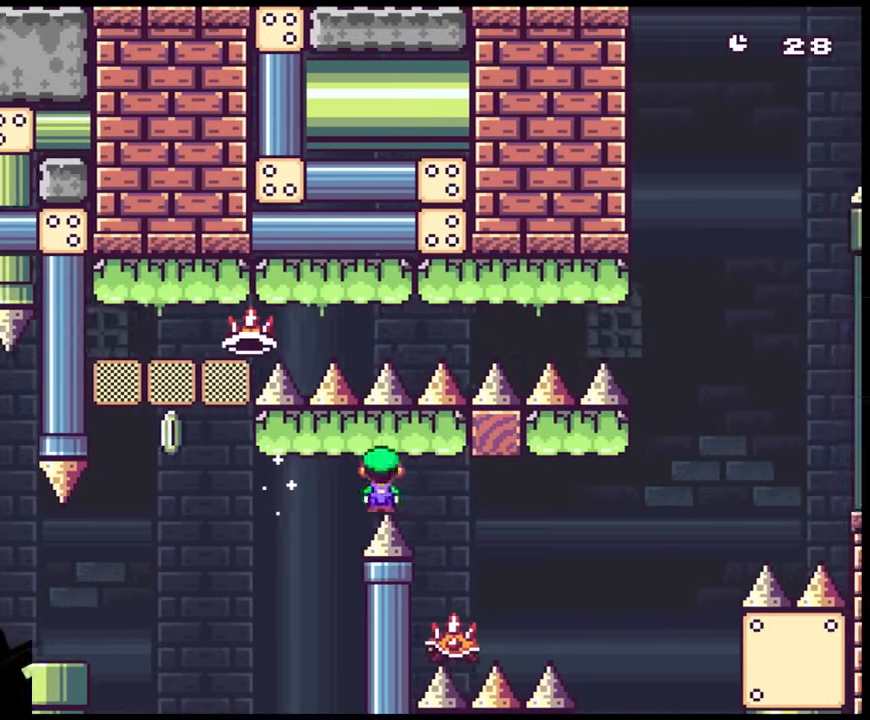
{"buttons": ["X"], "events": [[33, "DPAD_UP", "up"], [150, "DPAD_LEFT", "down"], [150, "DPAD_RIGHT", "up"], [217, "A", "up"], [367, "DPAD_DOWN", "down"], [367, "DPAD_LEFT", "up"], [400, "DPAD_DOWN", "up"], [400, "DPAD_RIGHT", "down"], [483, "DPAD_RIGHT", "up"]]}
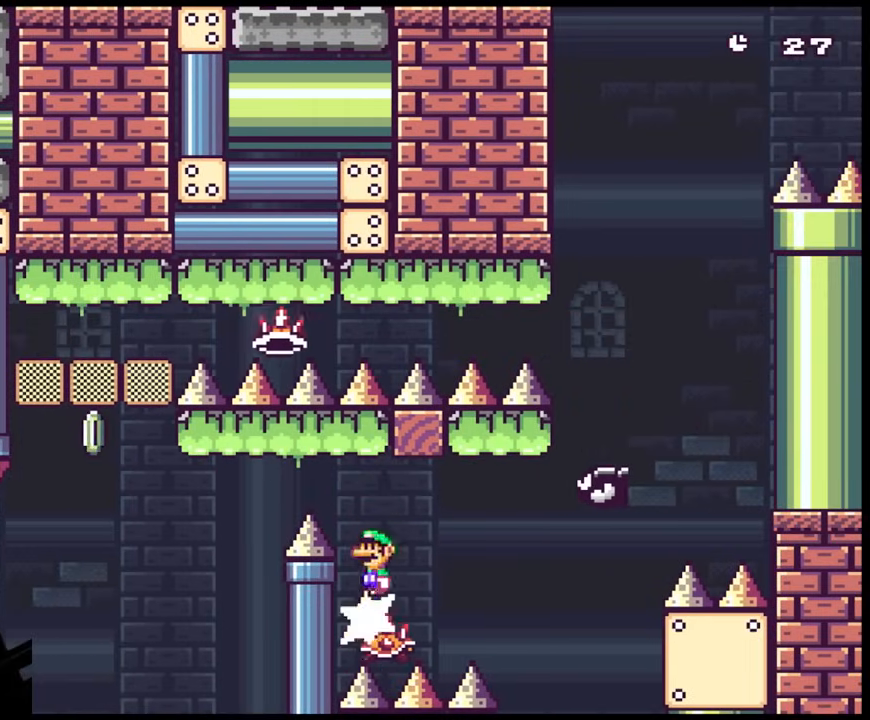
{"buttons": ["X"], "events": [[133, "DPAD_RIGHT", "down"], [233, "DPAD_RIGHT", "up"]]}